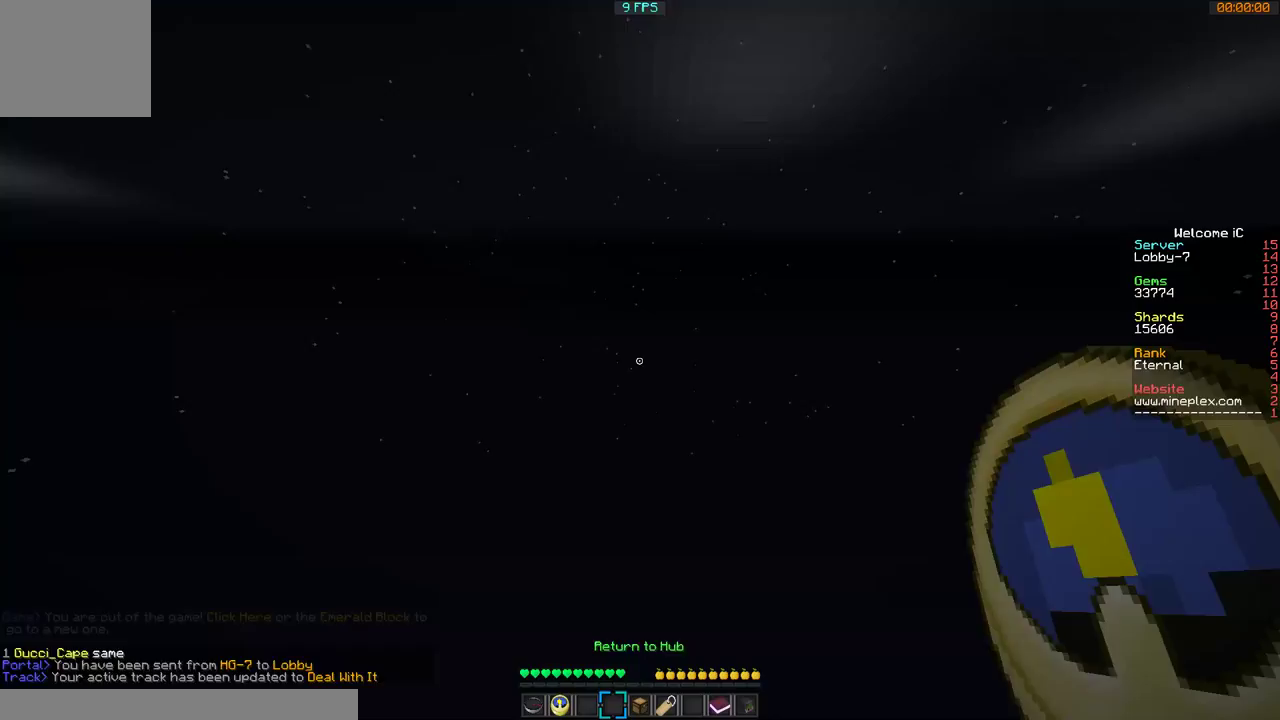
Gameplay with keyboard and mouse; each line is a JSON object with the keys and mouse buttons held at the frame after it. "events" lists presses ("down") and releases ("up") of "a", "d", "s", "w", "mouse_left" and "mouse_right" between this image and that frame as [ms after this image, input, new state], when the widget could be followed in between. "mouse_left", "mouse_right" = the "left", "right" buttons of the "mouse" list. No other keys are recorded. Fast repeated clicks can show as one long hold. Mouse movement is not recorded.
{"keys": [], "mouse": [], "events": []}
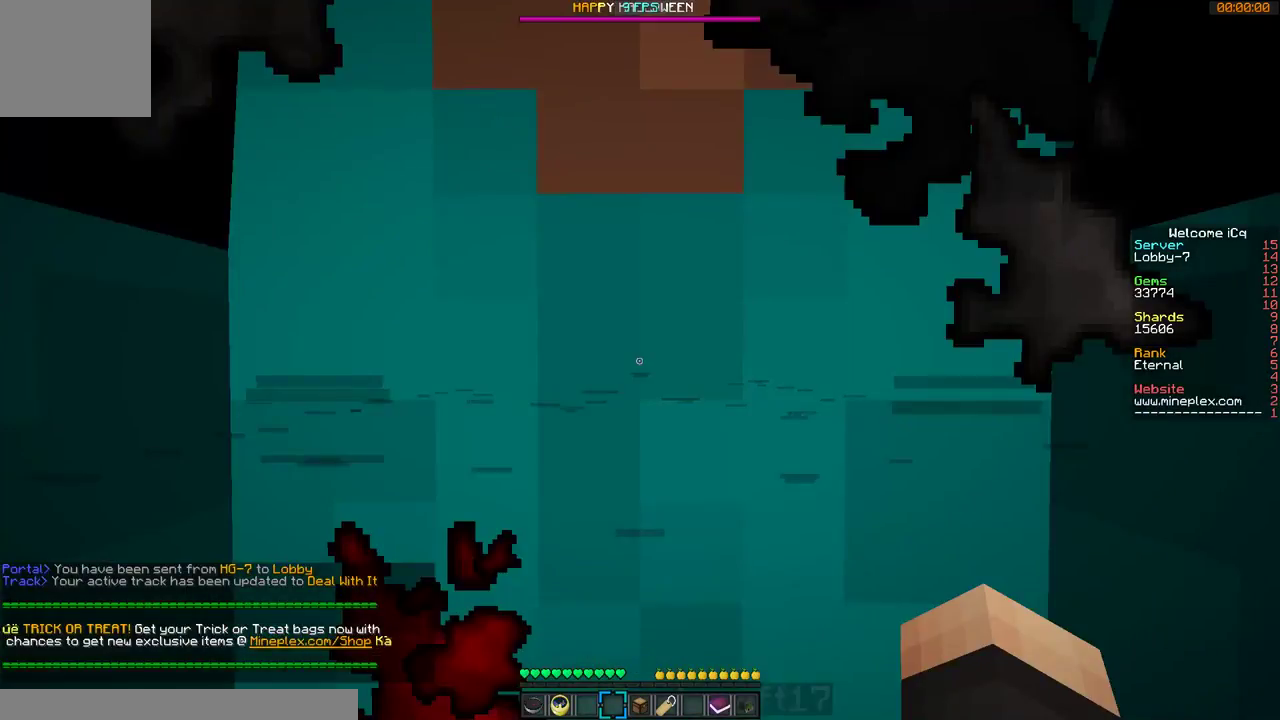
{"keys": ["w"], "mouse": [], "events": [[200, "w", "down"]]}
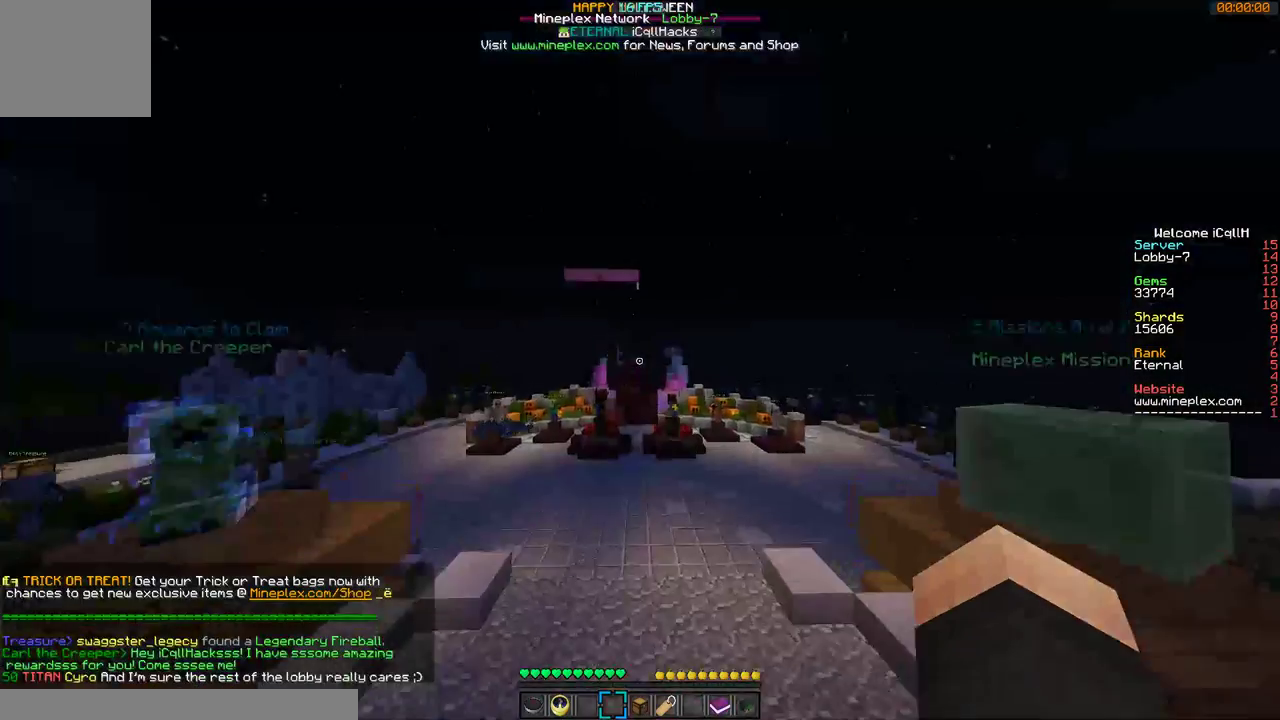
{"keys": ["w"], "mouse": [], "events": []}
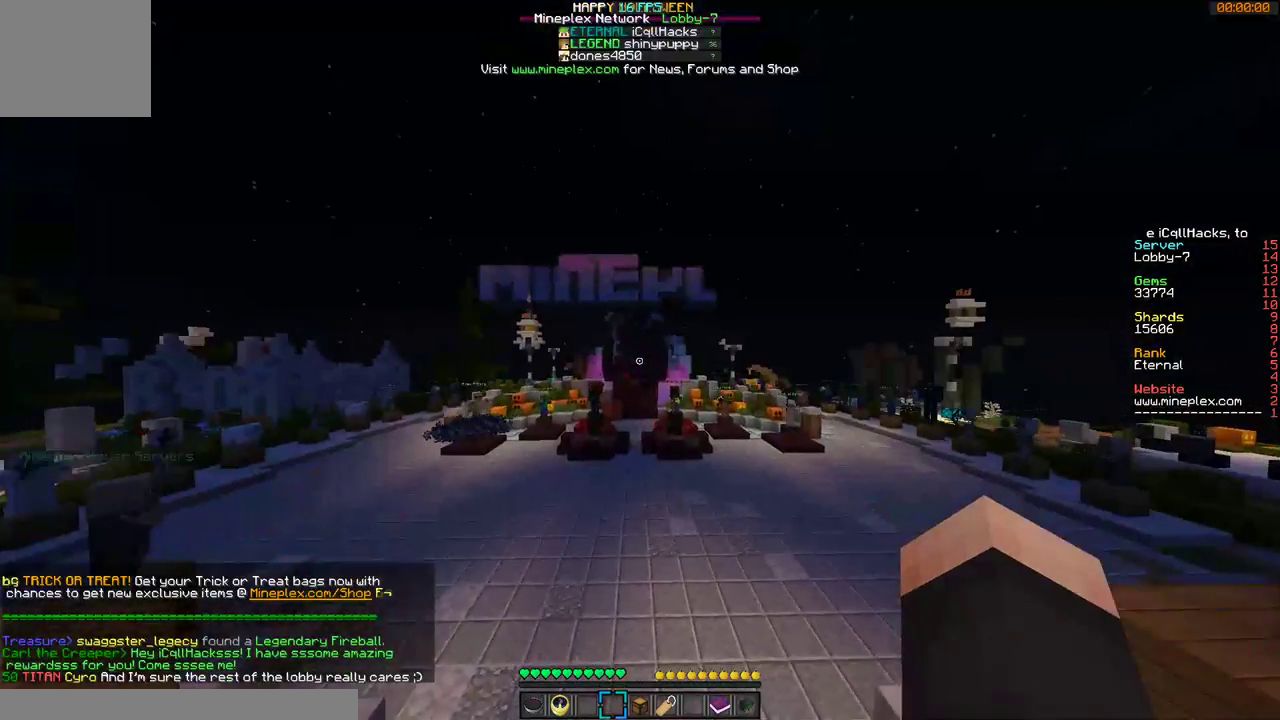
{"keys": ["w"], "mouse": [], "events": []}
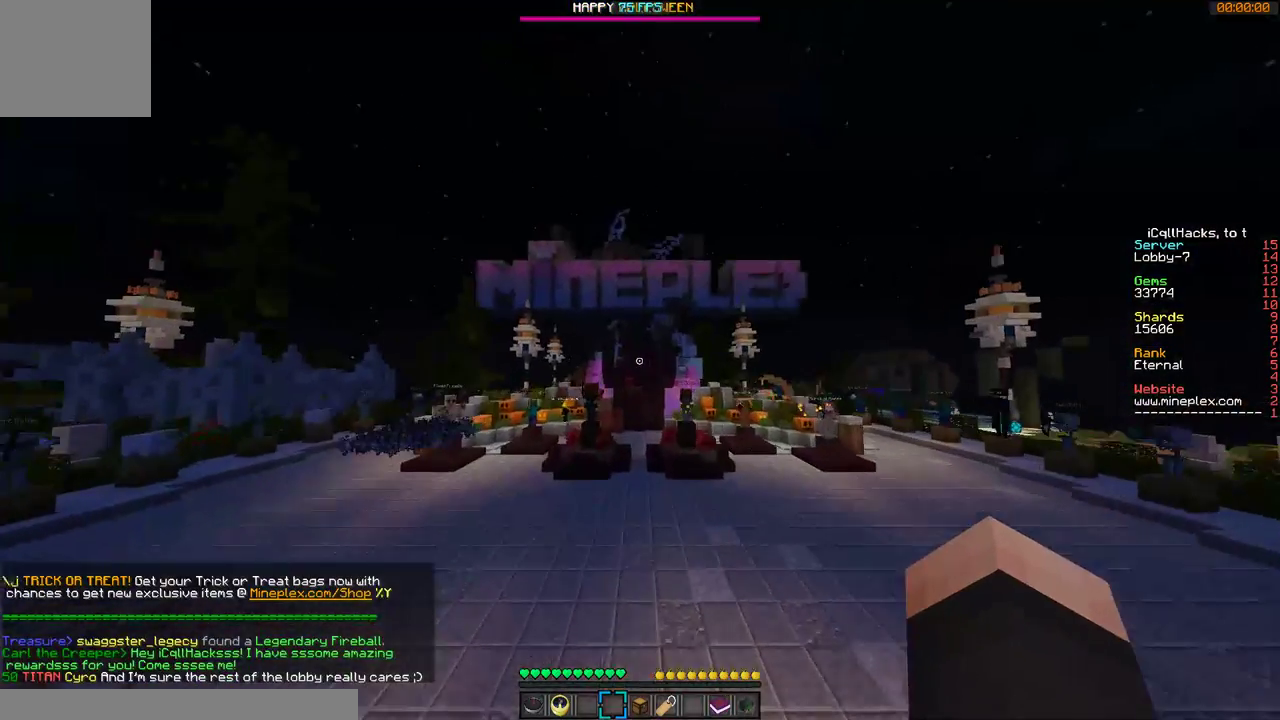
{"keys": ["w"], "mouse": [], "events": []}
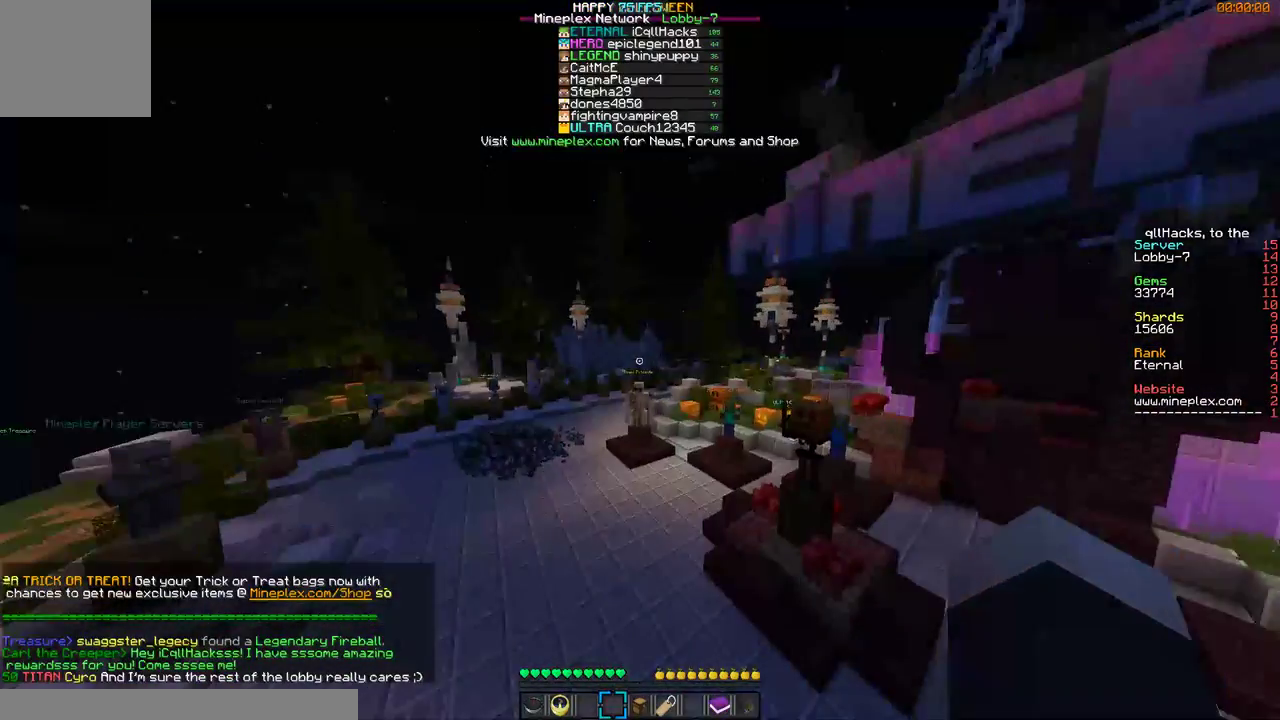
{"keys": ["w"], "mouse": [], "events": []}
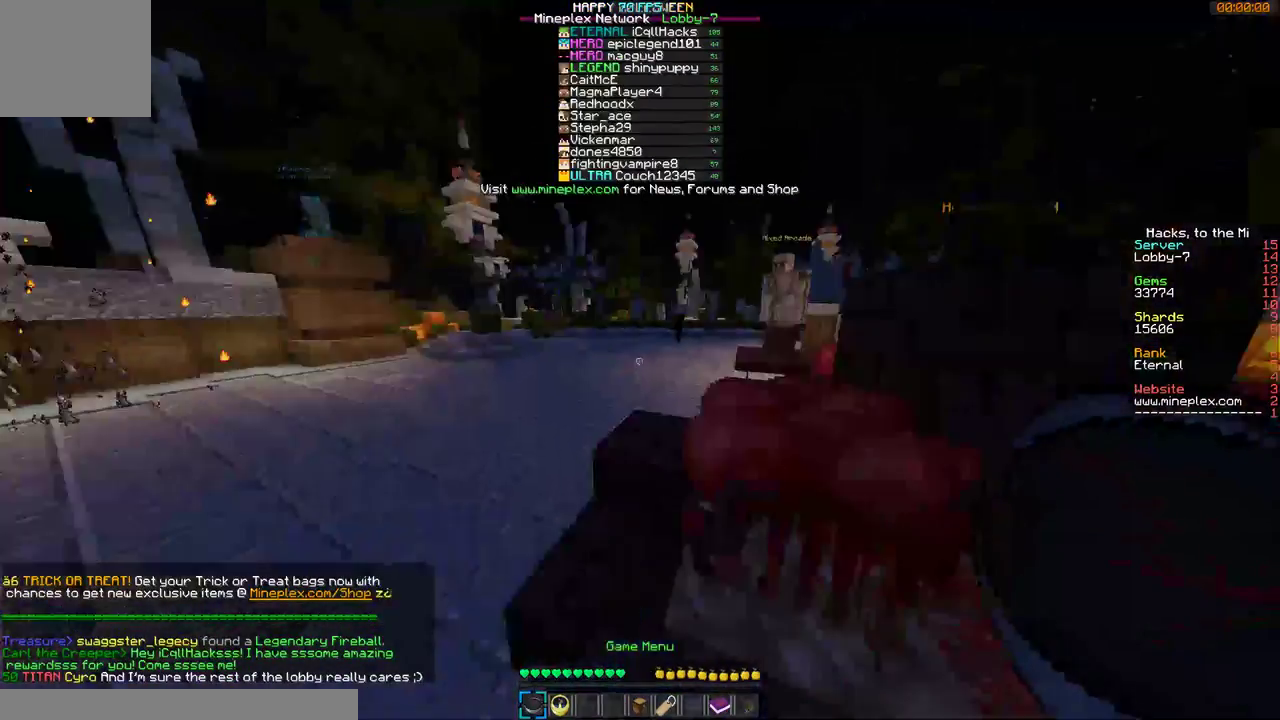
{"keys": ["w"], "mouse": [], "events": [[300, "d", "down"], [467, "d", "up"]]}
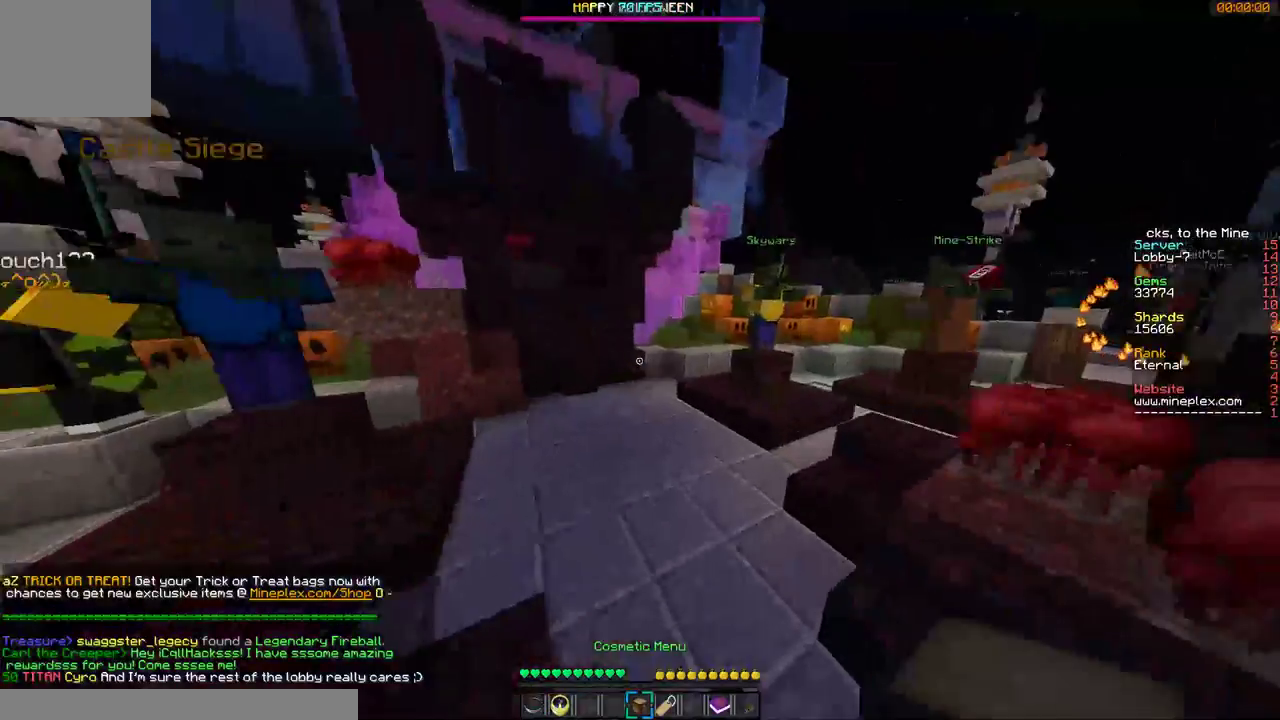
{"keys": ["w"], "mouse": [], "events": []}
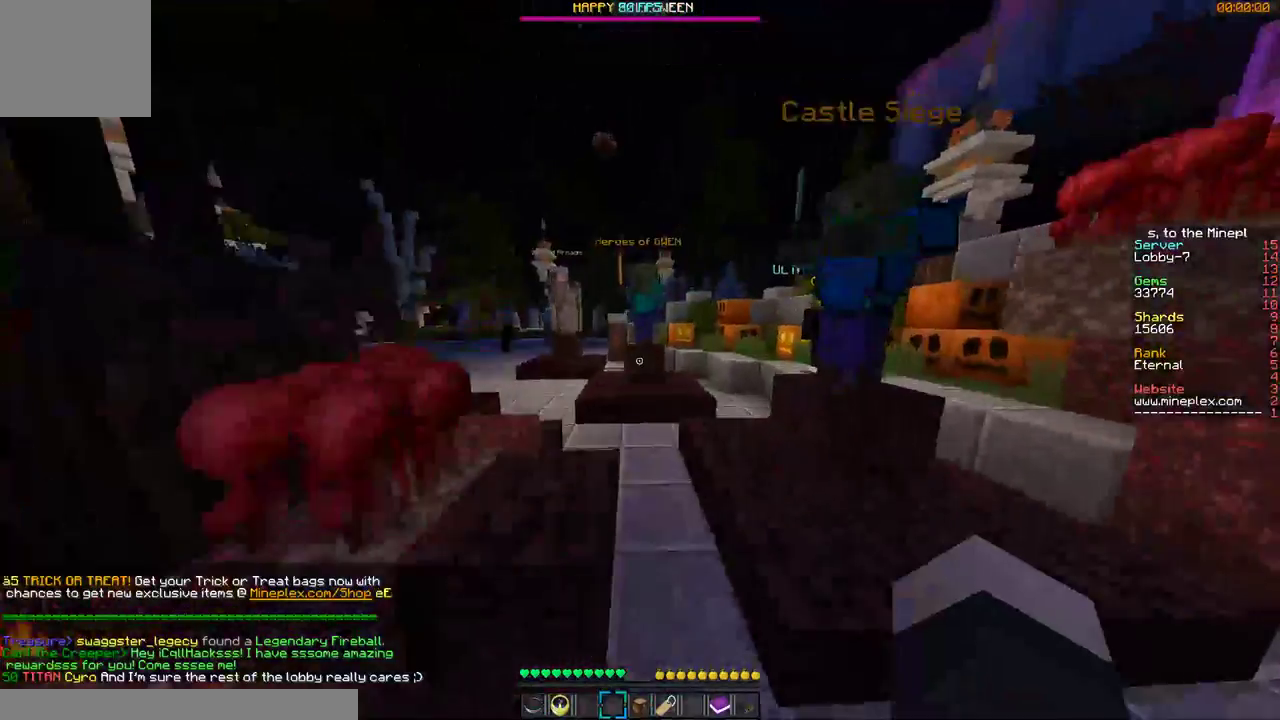
{"keys": ["w"], "mouse": [], "events": []}
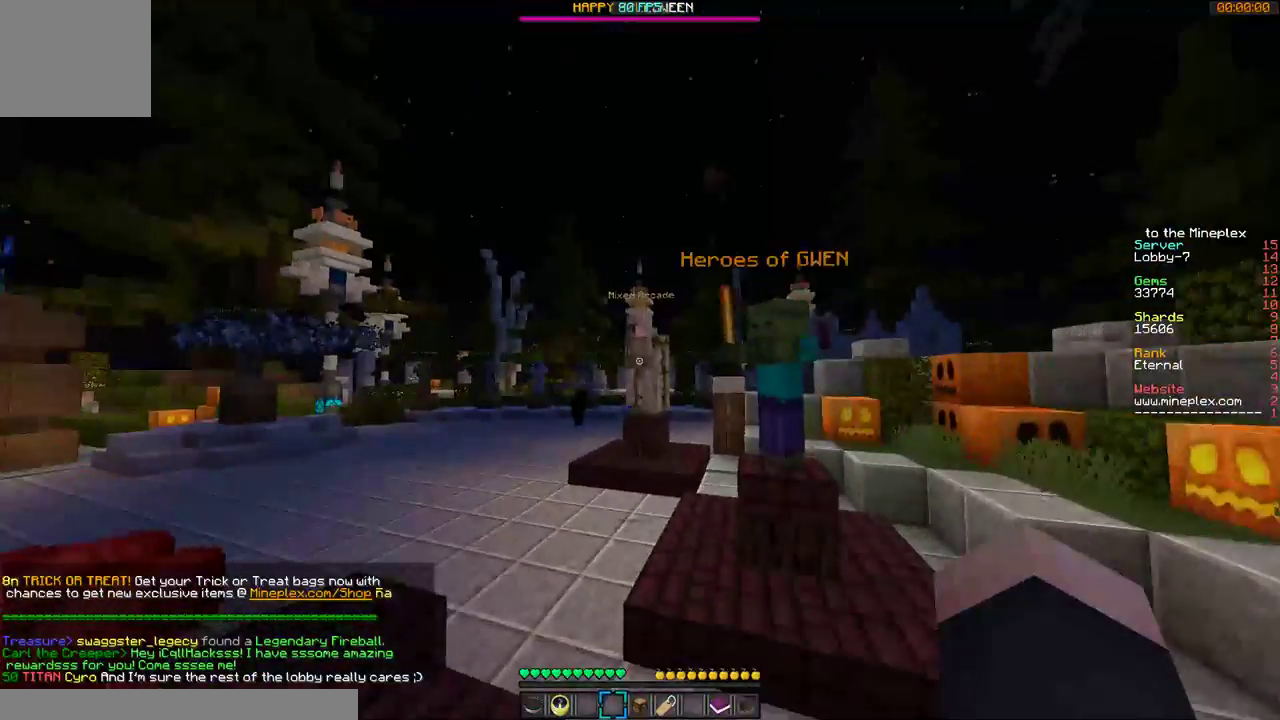
{"keys": ["w"], "mouse": [], "events": []}
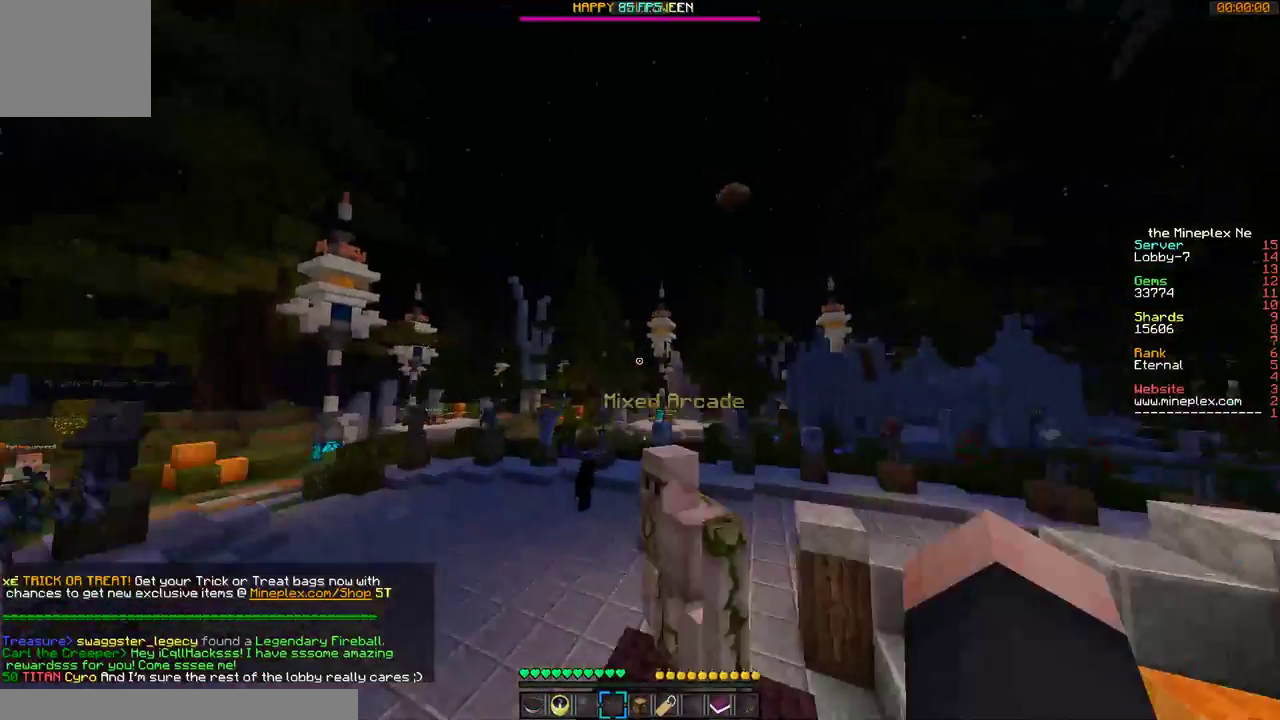
{"keys": ["w"], "mouse": [], "events": []}
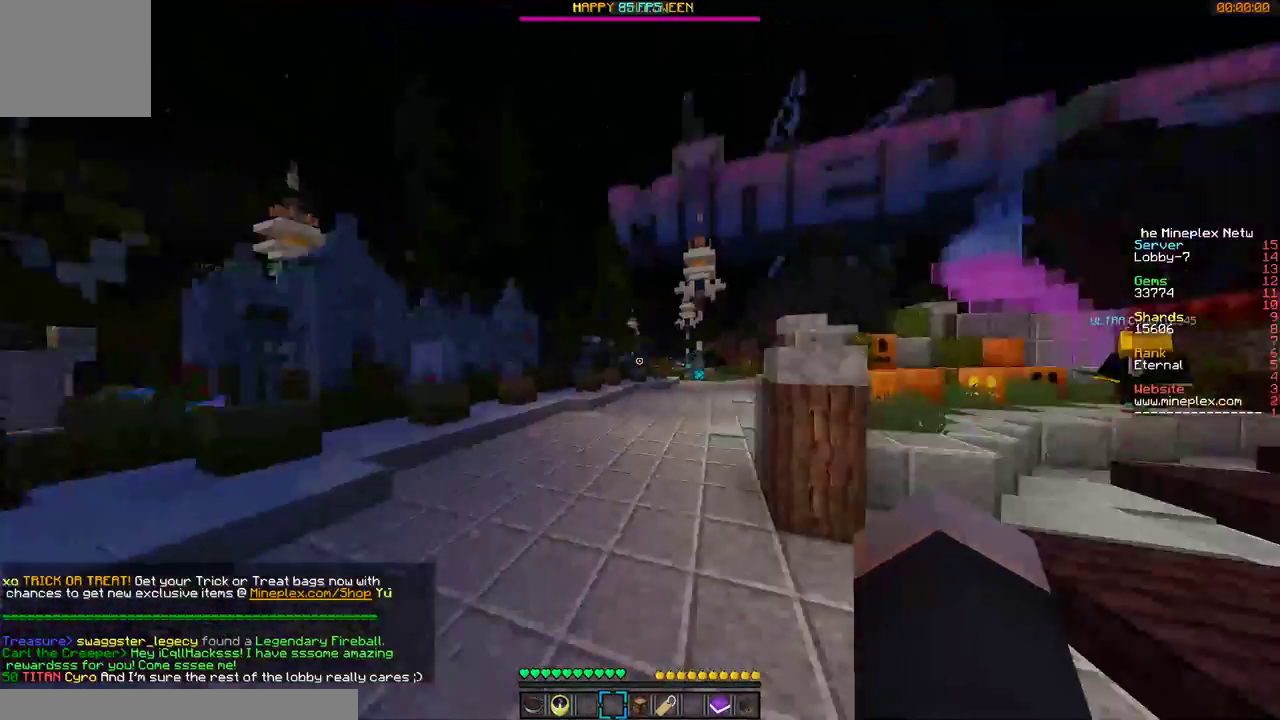
{"keys": ["w"], "mouse": [], "events": [[67, "d", "down"], [200, "d", "up"]]}
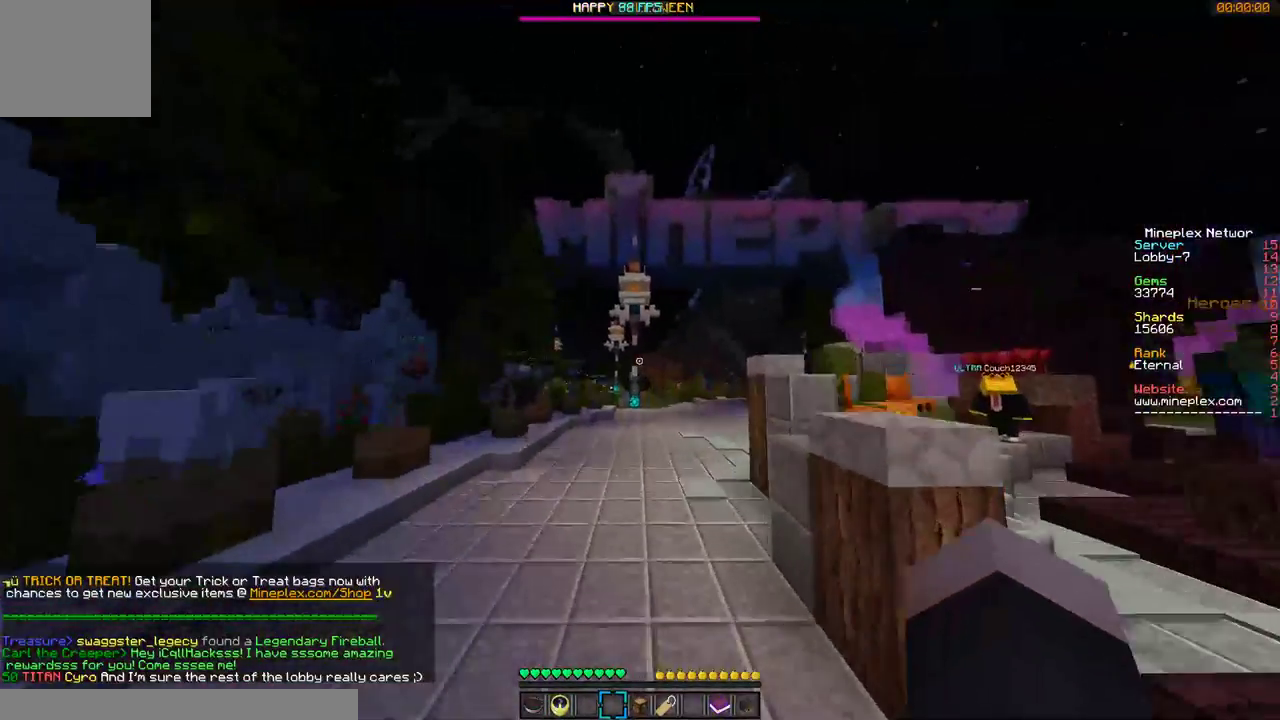
{"keys": ["w"], "mouse": [], "events": []}
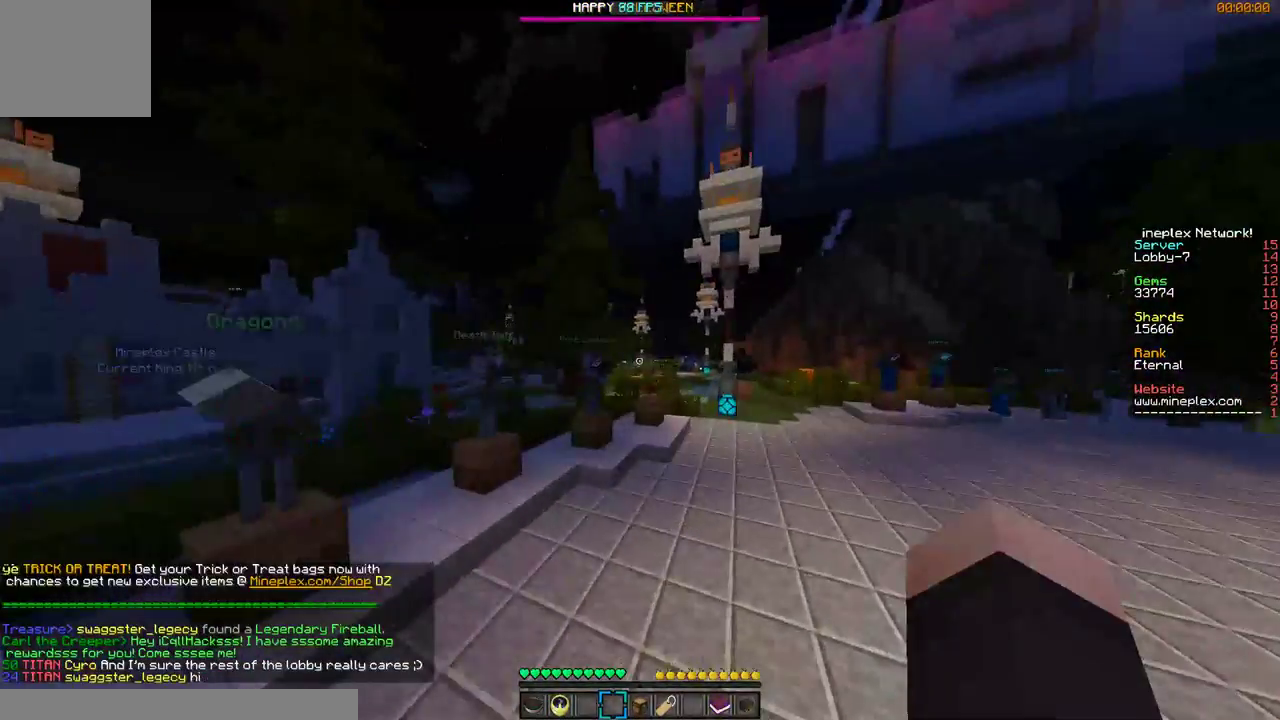
{"keys": ["w"], "mouse": [], "events": [[100, "a", "down"], [267, "a", "up"]]}